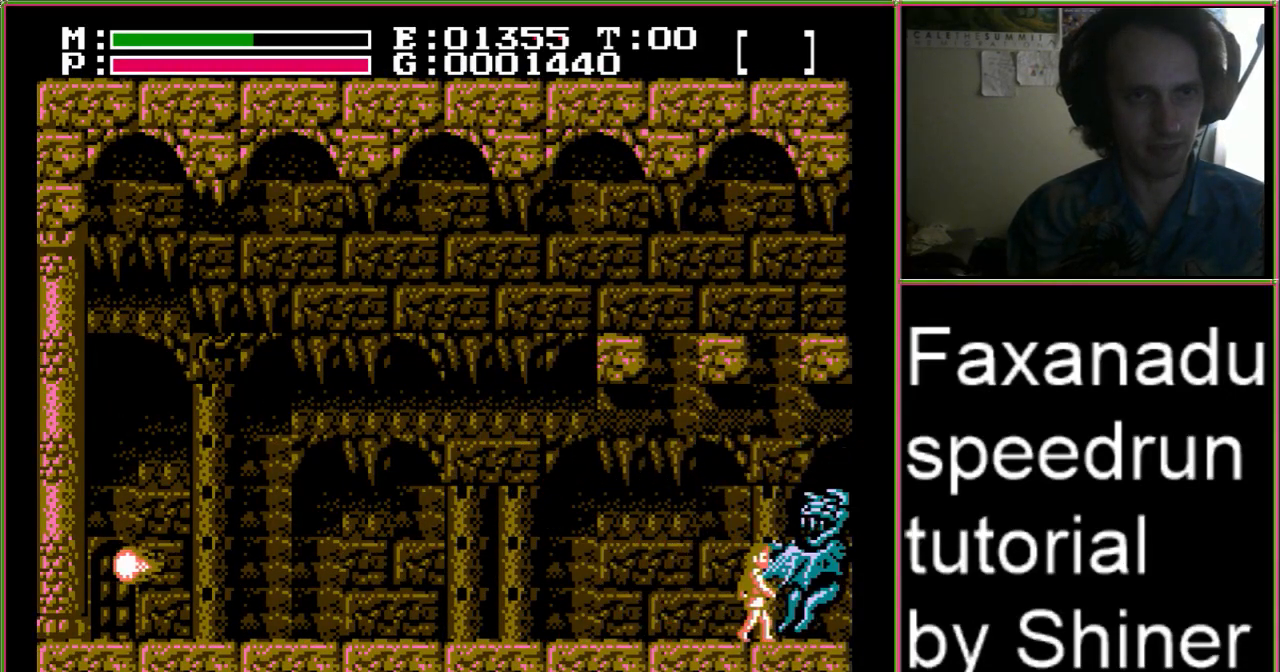
Gameplay with a controller (Nintendo layout); each line is a JSON object with the inputs held at the frame after it. "events" lists button and stick changes between this image and that frame as [ms after this image, input, new state], when the widget could be followed in between. Not read: L3 R3.
{"buttons": ["A", "B", "DPAD_UP"], "events": [[167, "DPAD_LEFT", "down"], [167, "DPAD_RIGHT", "up"], [167, "DPAD_UP", "up"], [233, "DPAD_LEFT", "up"], [333, "DPAD_UP", "down"], [400, "A", "down"], [467, "B", "down"]]}
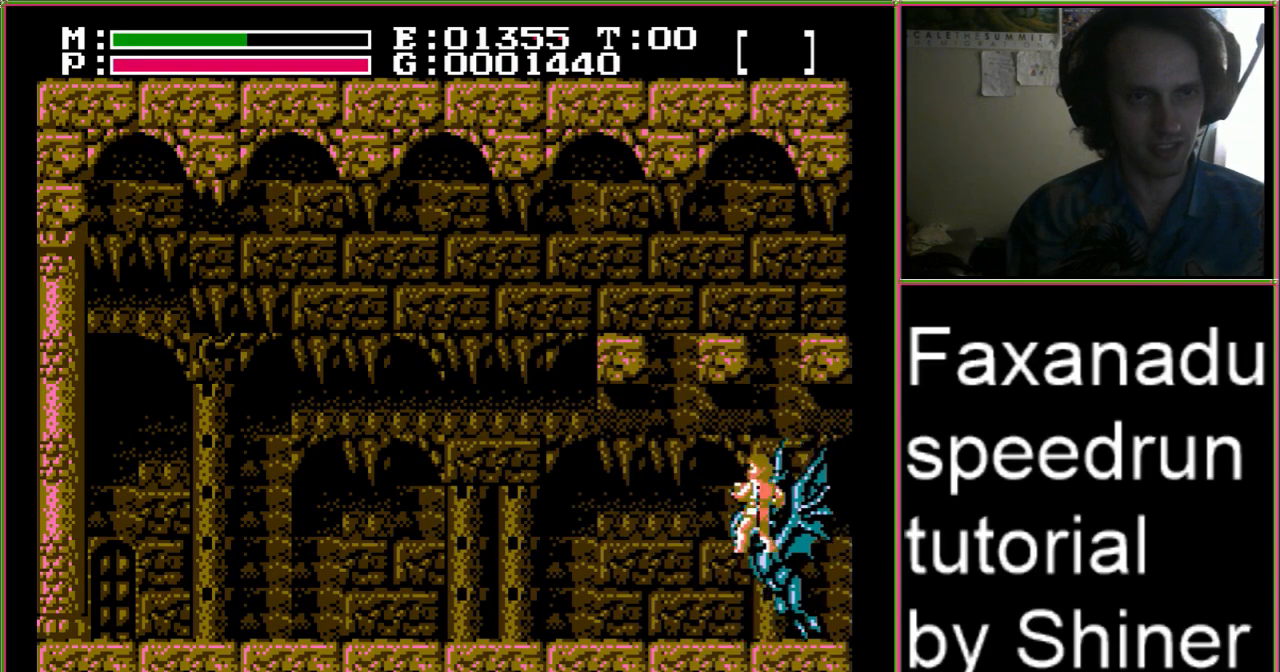
{"buttons": ["DPAD_LEFT"], "events": [[33, "A", "up"], [233, "B", "up"], [233, "DPAD_LEFT", "down"], [267, "DPAD_UP", "up"]]}
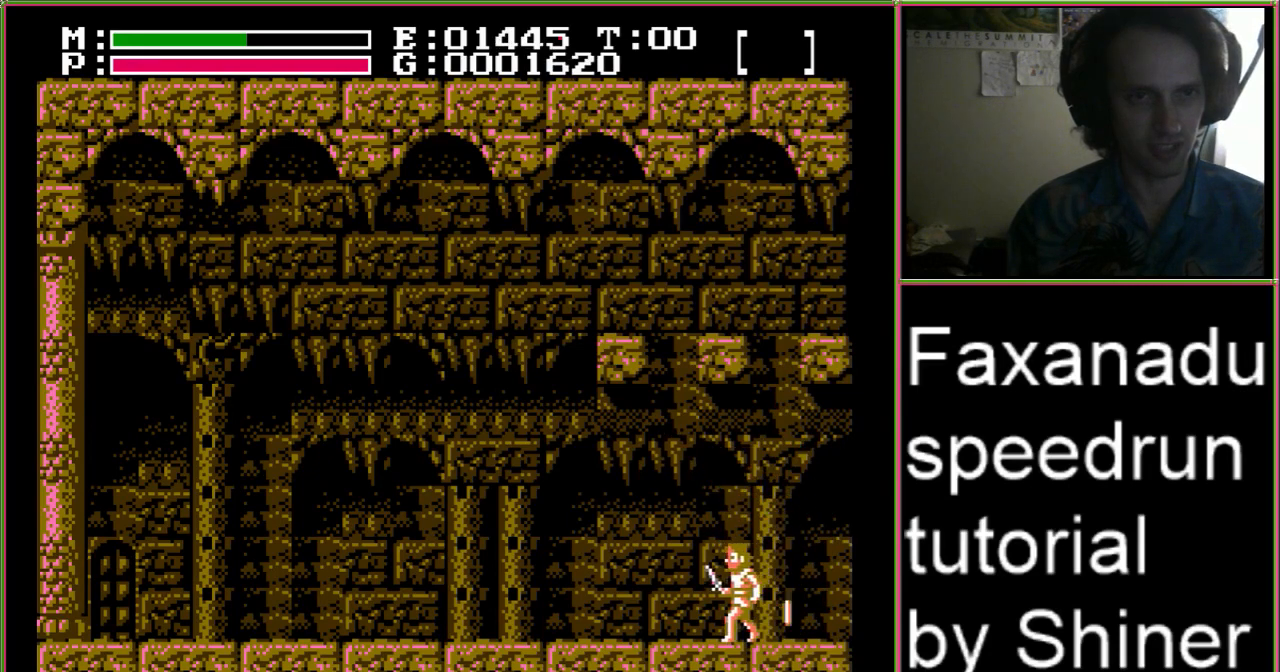
{"buttons": ["DPAD_RIGHT"], "events": [[233, "DPAD_LEFT", "up"], [233, "DPAD_RIGHT", "down"], [233, "DPAD_UP", "down"], [267, "DPAD_UP", "up"]]}
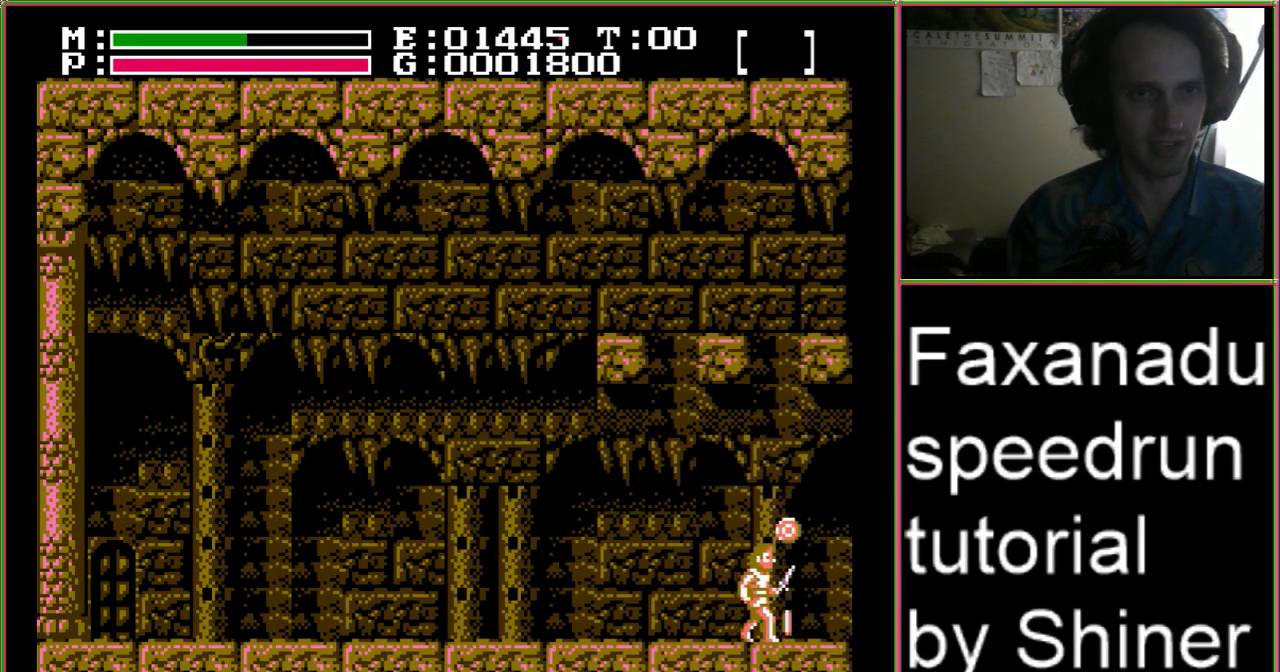
{"buttons": ["DPAD_RIGHT"], "events": []}
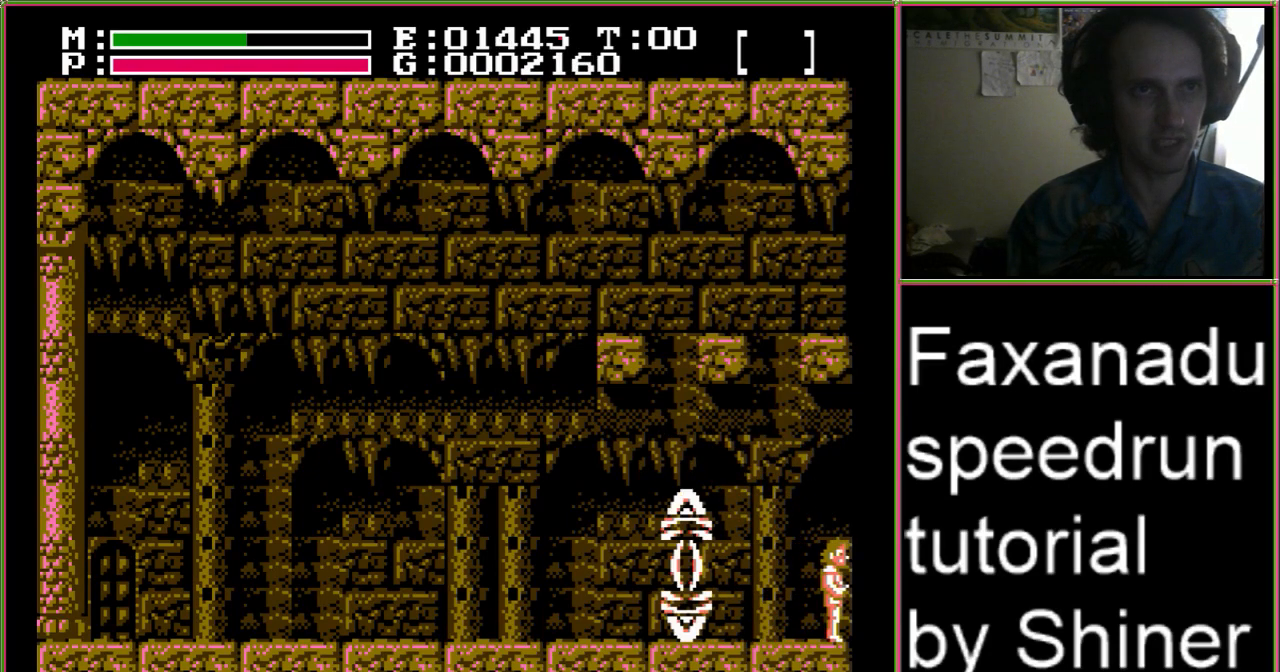
{"buttons": ["DPAD_RIGHT"], "events": []}
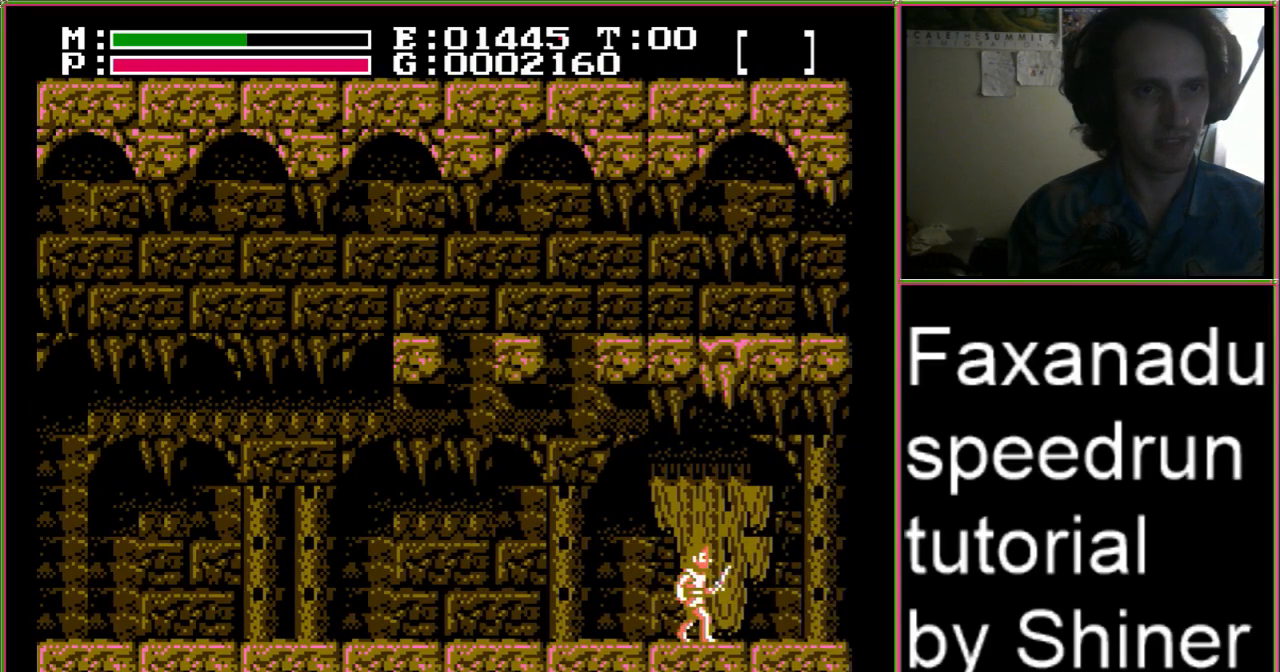
{"buttons": ["DPAD_RIGHT"], "events": []}
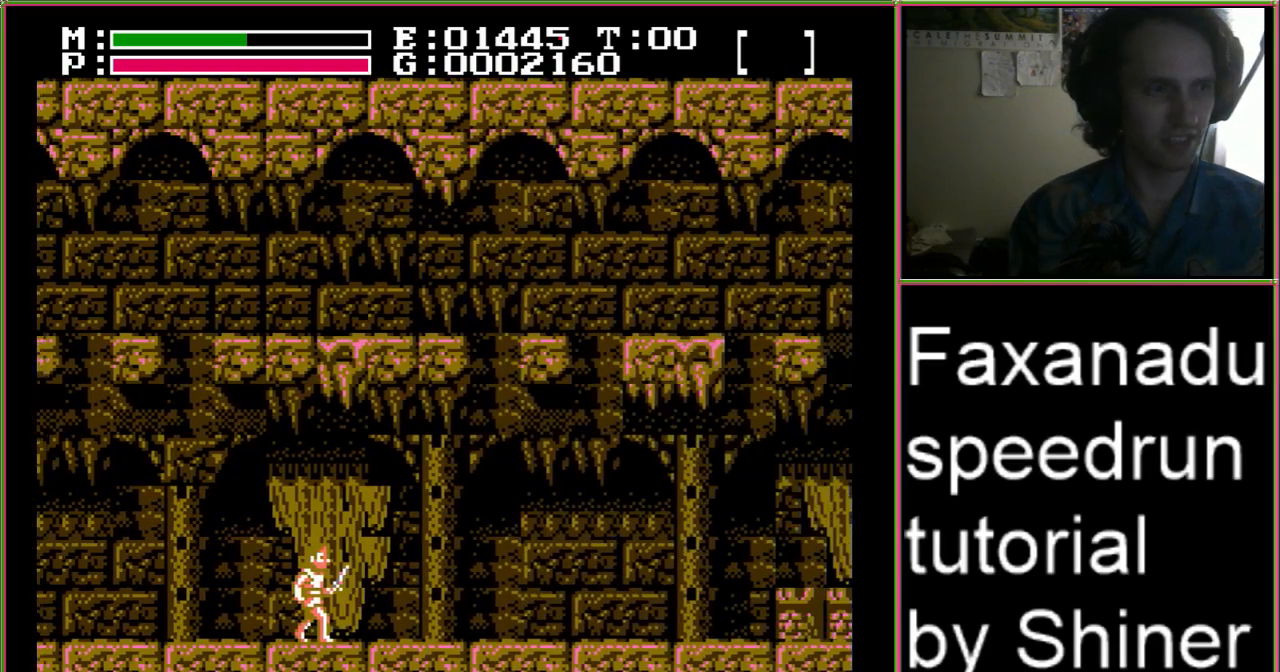
{"buttons": ["DPAD_RIGHT"], "events": []}
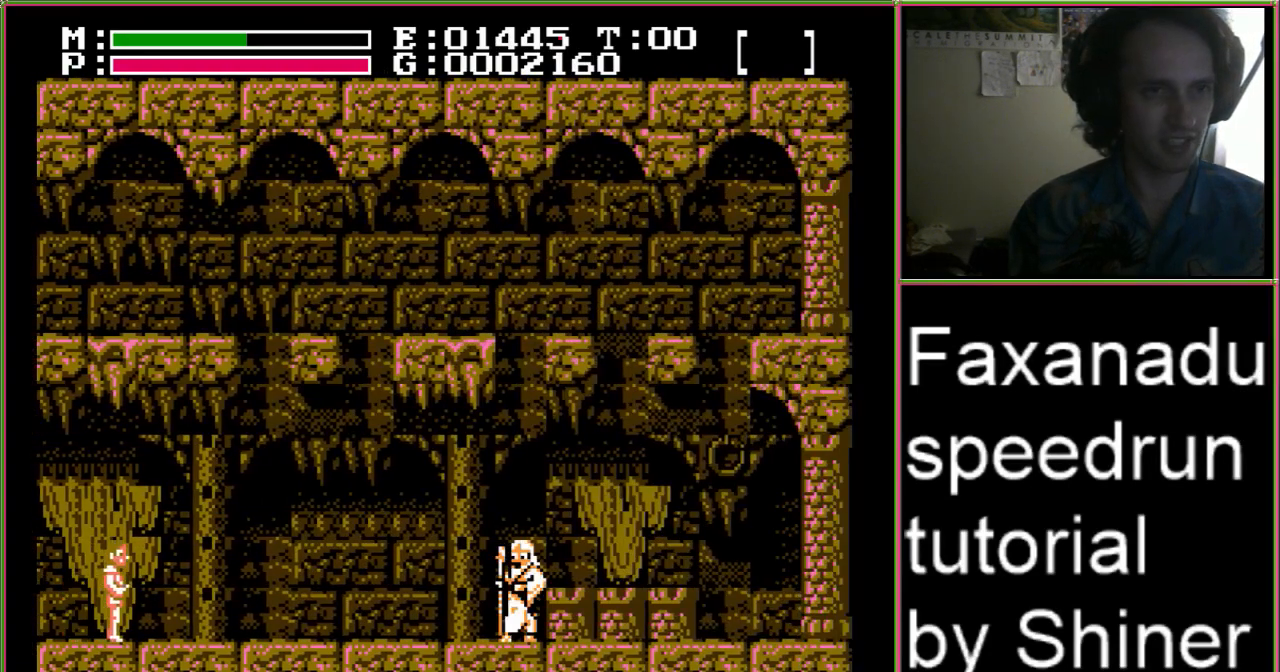
{"buttons": ["DPAD_RIGHT"], "events": []}
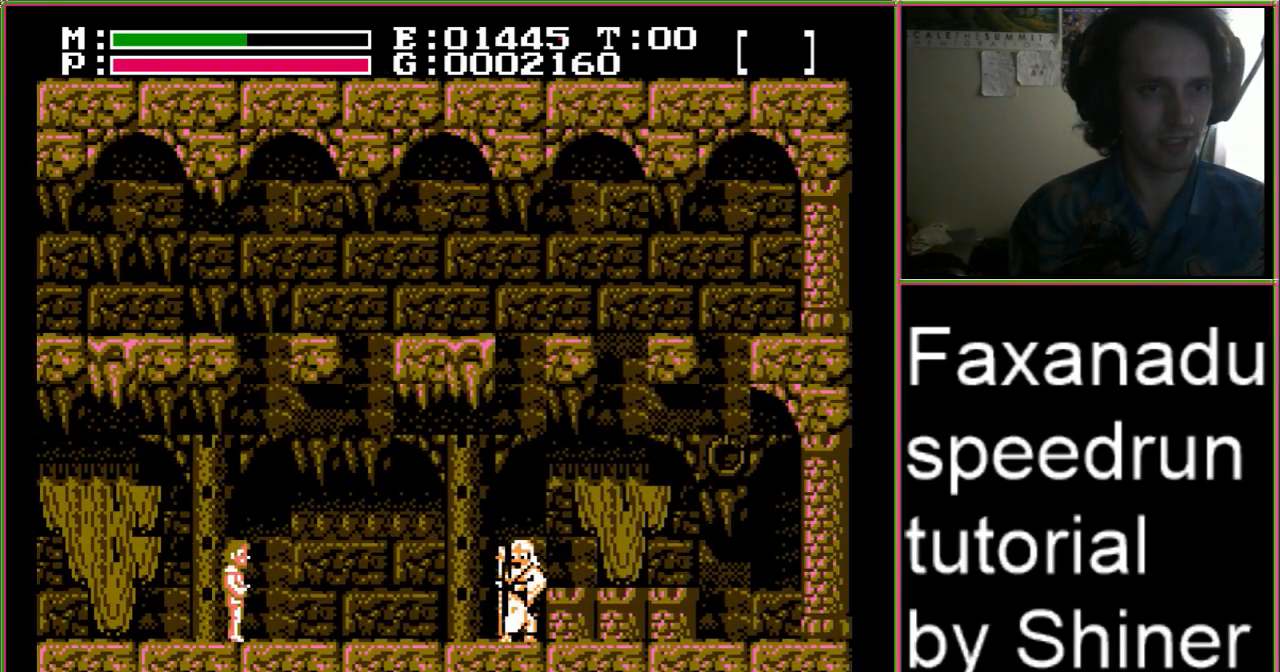
{"buttons": ["DPAD_RIGHT"], "events": []}
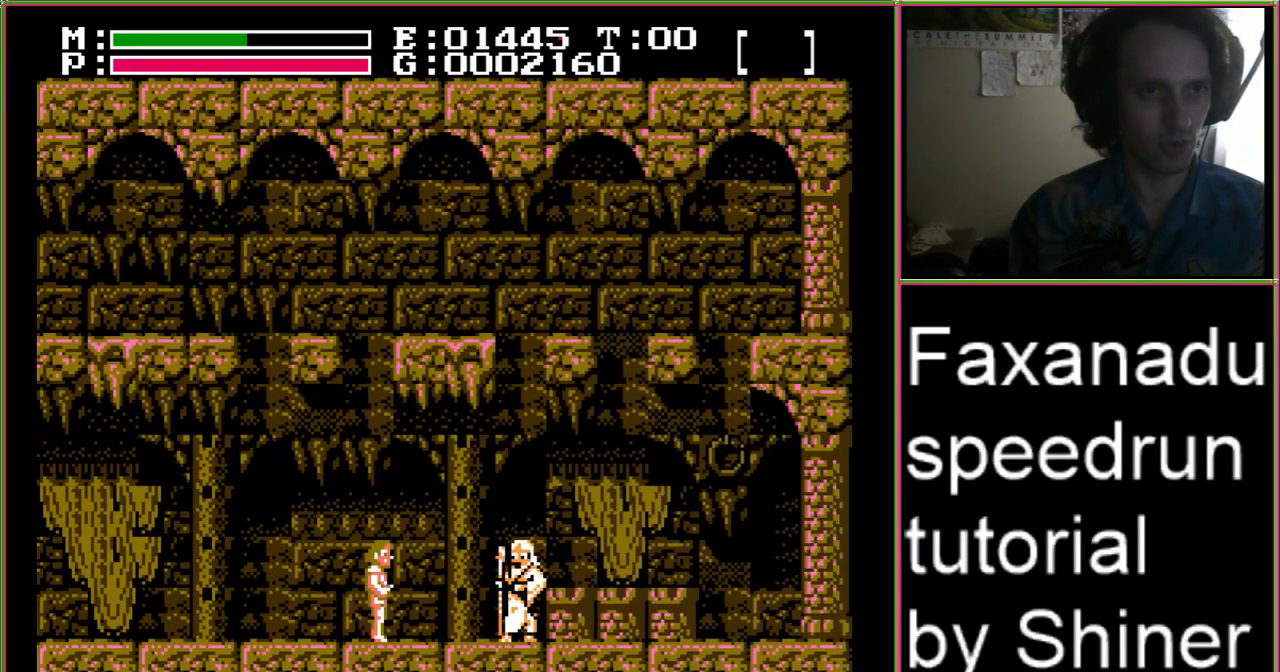
{"buttons": ["DPAD_RIGHT"], "events": [[233, "DPAD_UP", "down"], [433, "DPAD_UP", "up"]]}
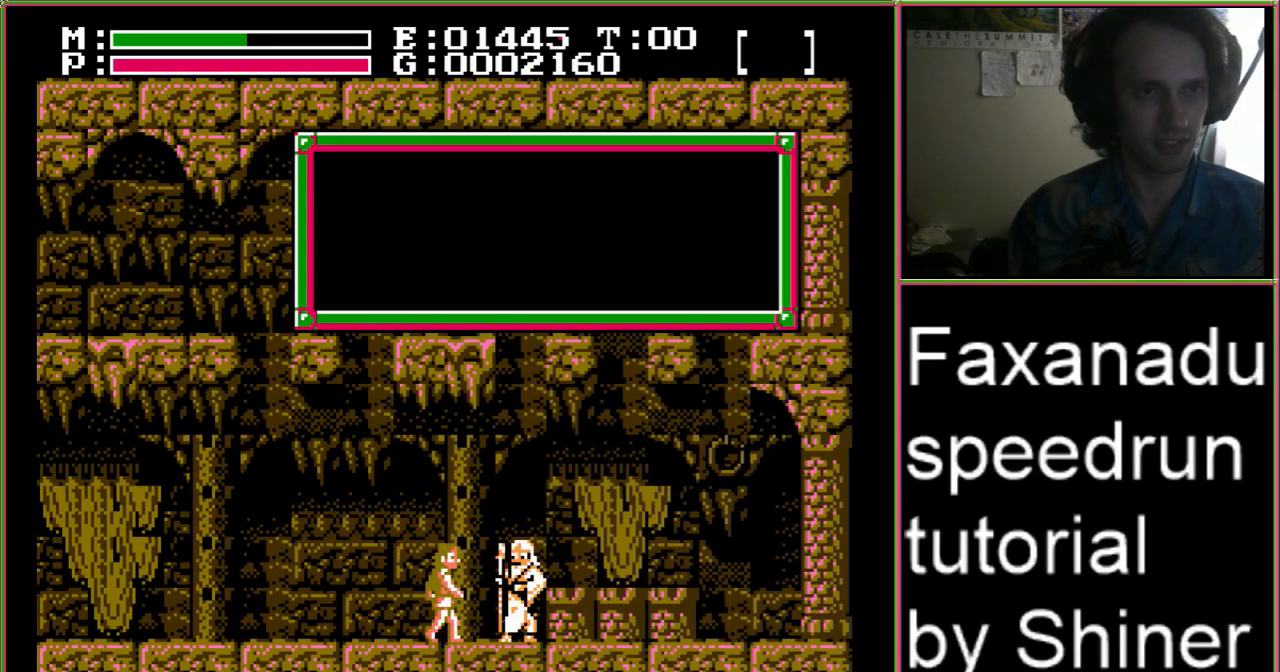
{"buttons": ["DPAD_RIGHT"], "events": []}
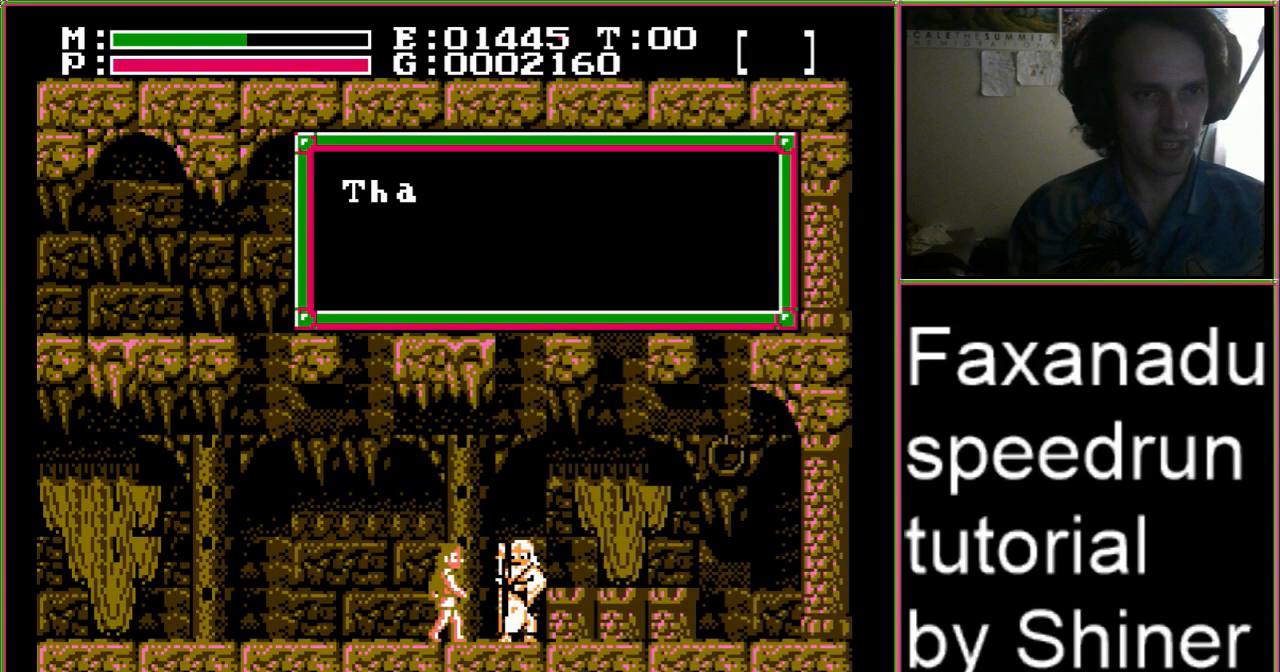
{"buttons": [], "events": [[467, "DPAD_RIGHT", "up"]]}
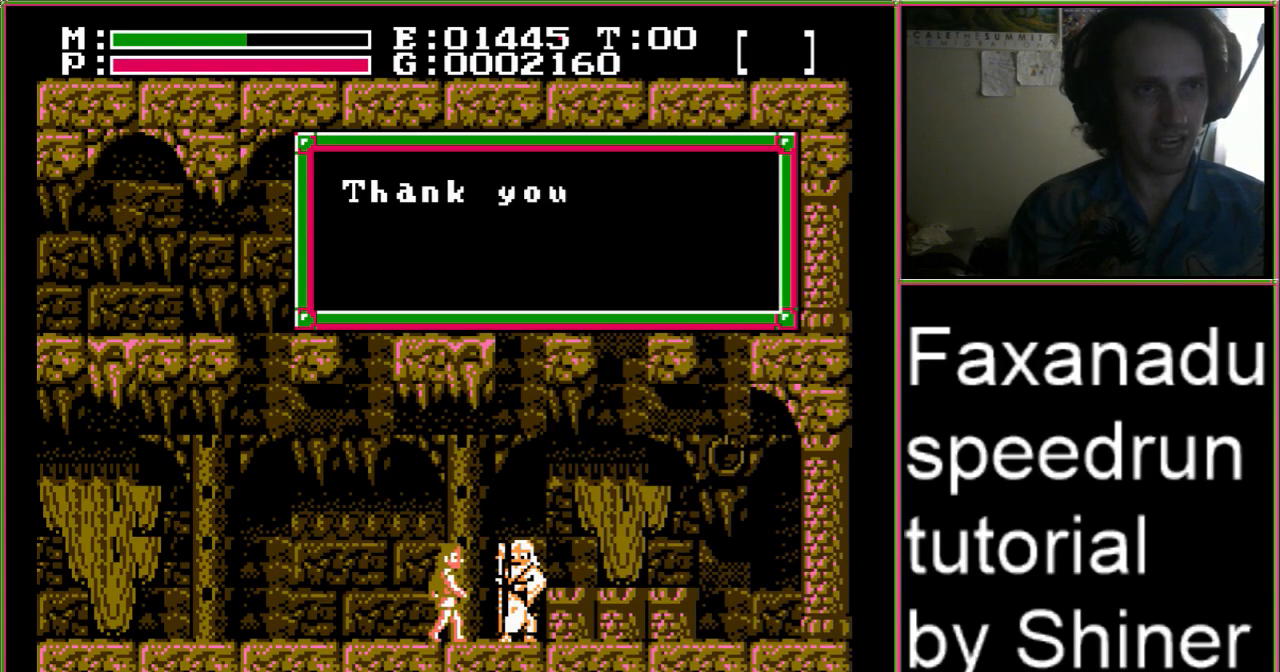
{"buttons": ["DPAD_RIGHT"], "events": [[367, "DPAD_RIGHT", "down"]]}
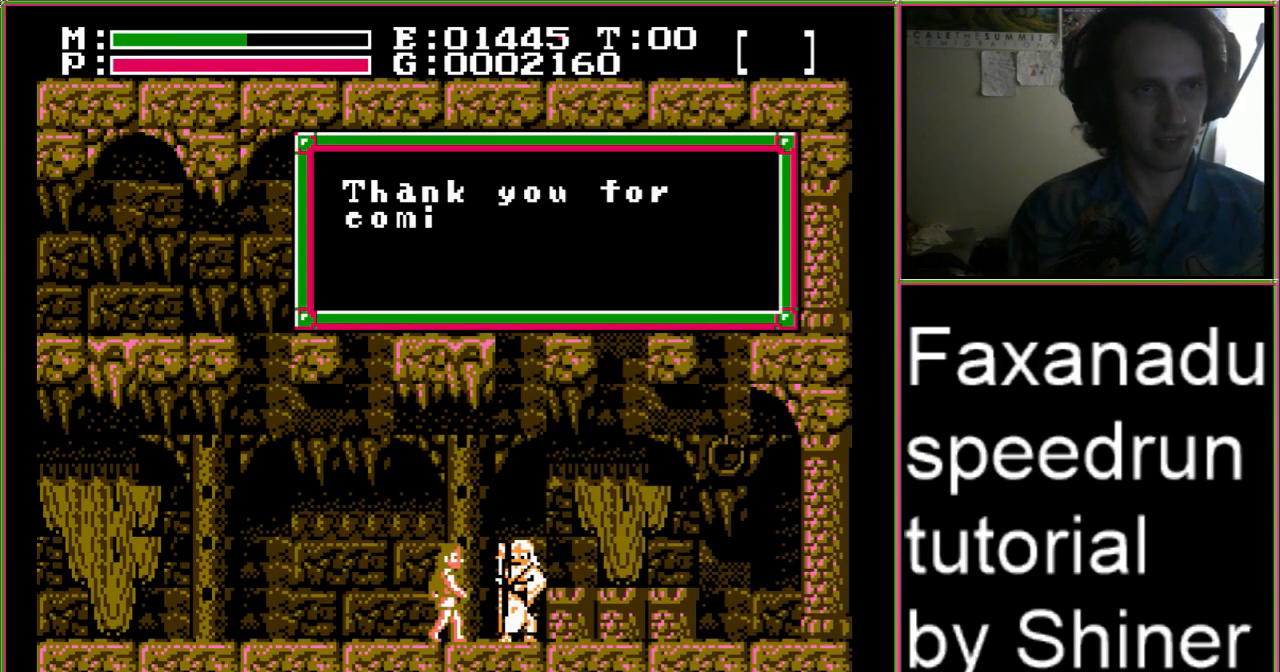
{"buttons": [], "events": [[167, "DPAD_RIGHT", "up"], [333, "A", "down"], [467, "A", "up"]]}
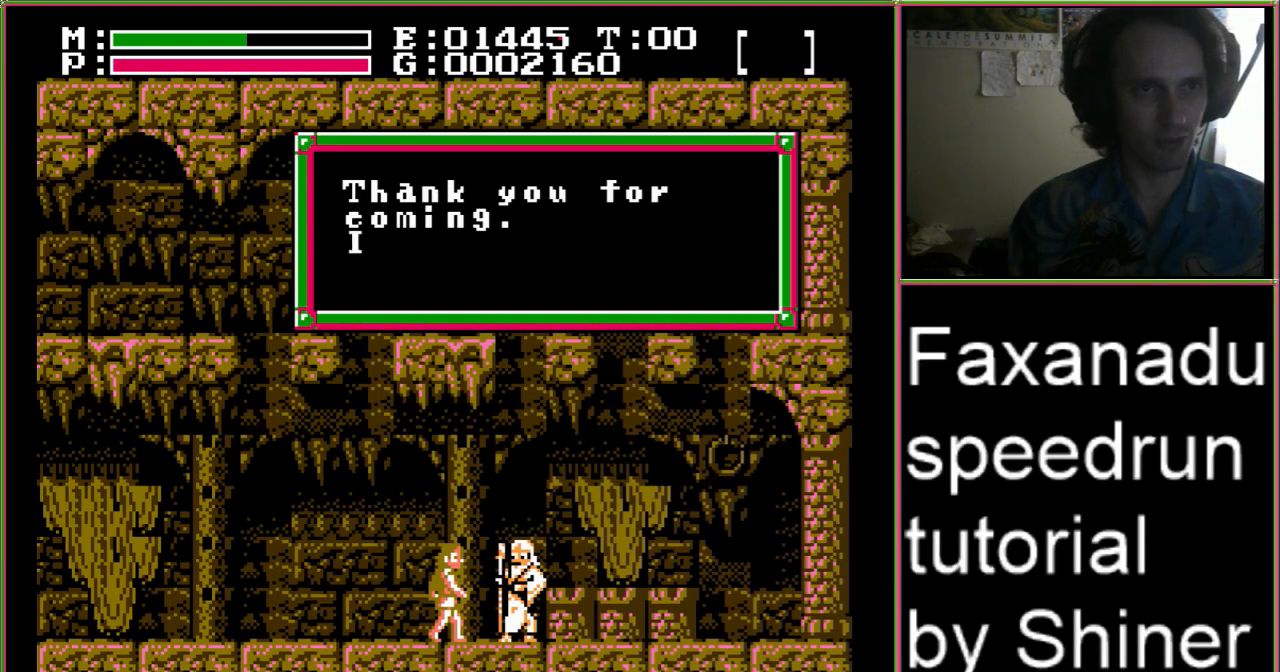
{"buttons": [], "events": []}
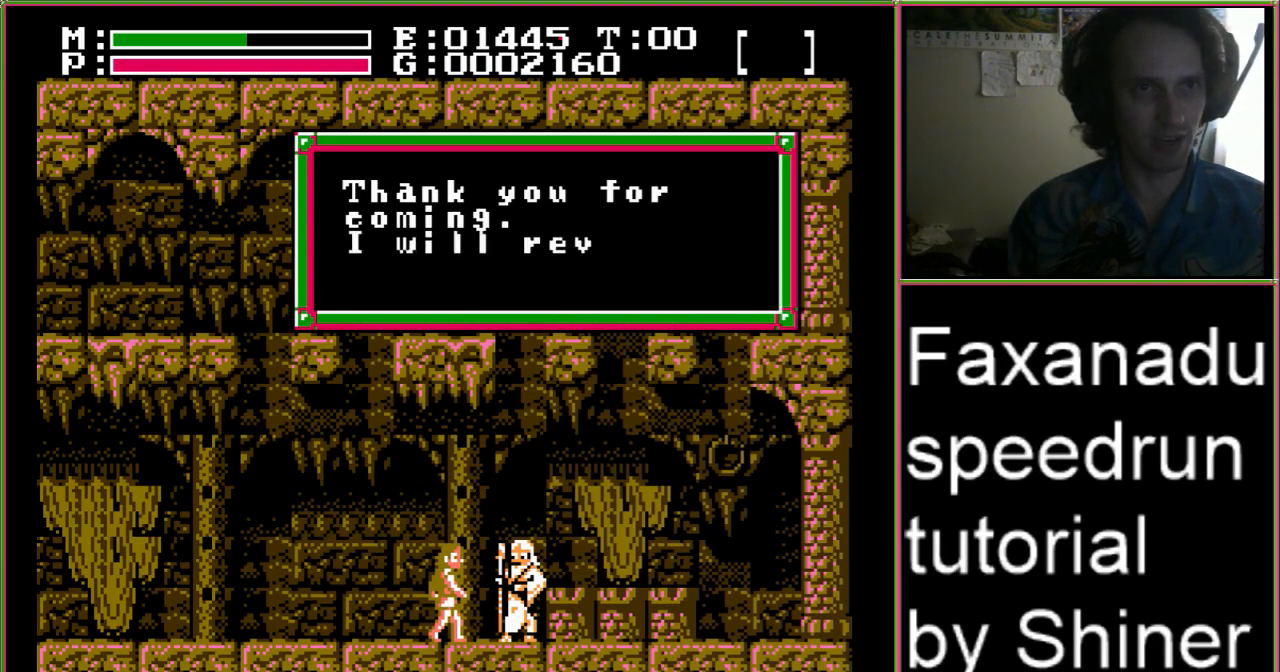
{"buttons": ["DPAD_RIGHT"], "events": [[233, "DPAD_RIGHT", "down"]]}
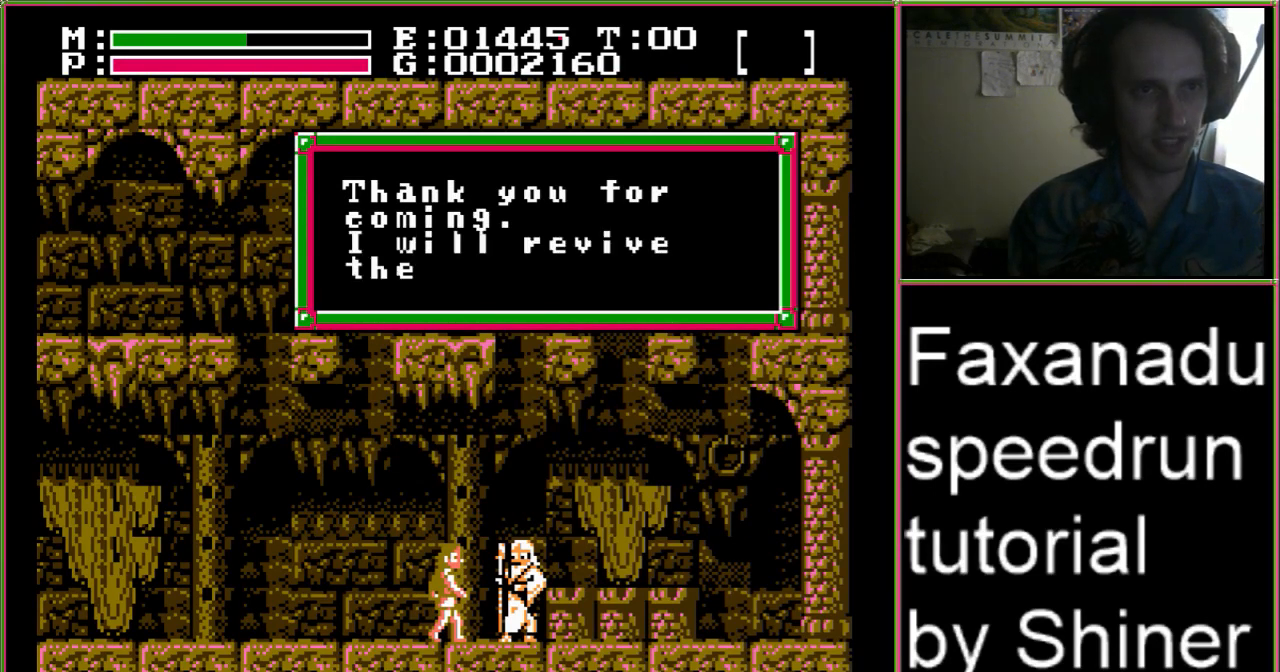
{"buttons": ["DPAD_RIGHT"], "events": []}
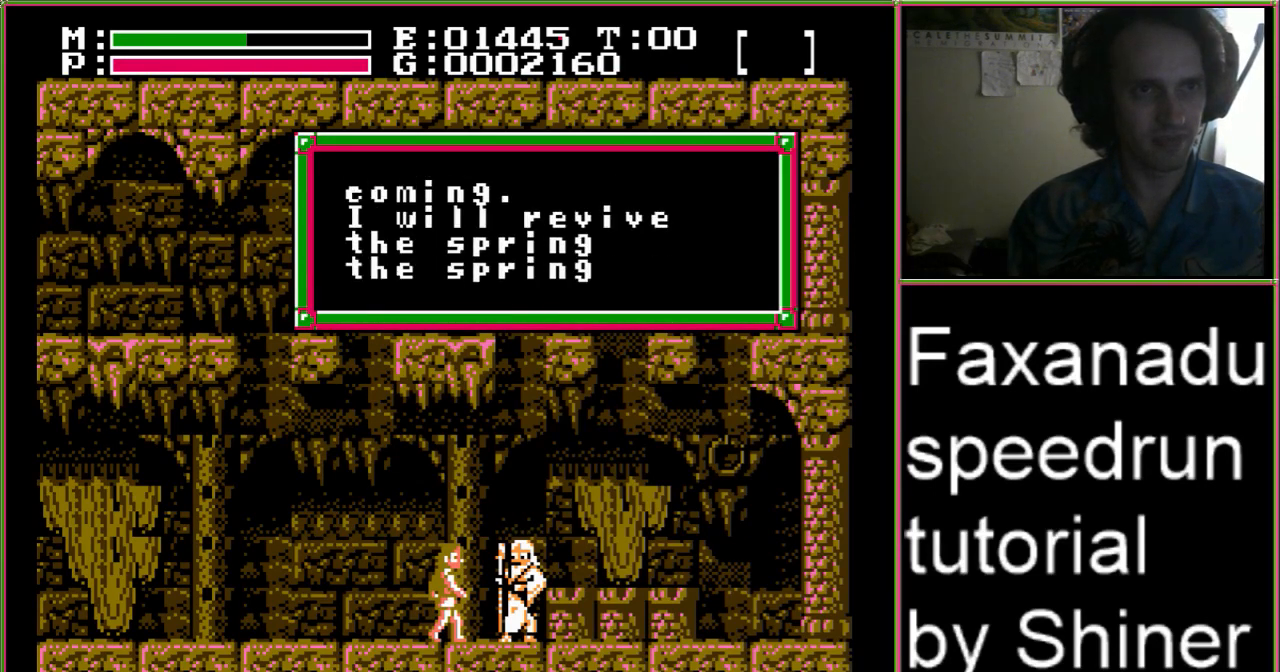
{"buttons": ["DPAD_RIGHT"], "events": []}
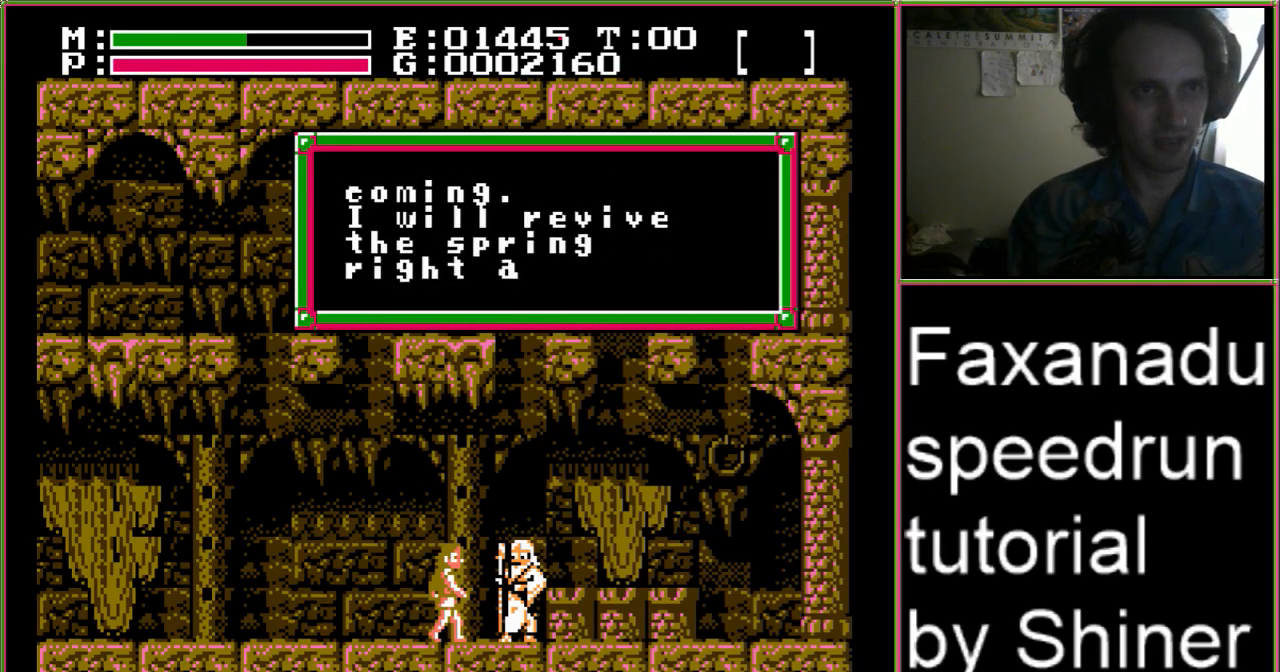
{"buttons": ["A", "DPAD_RIGHT"], "events": [[500, "A", "down"]]}
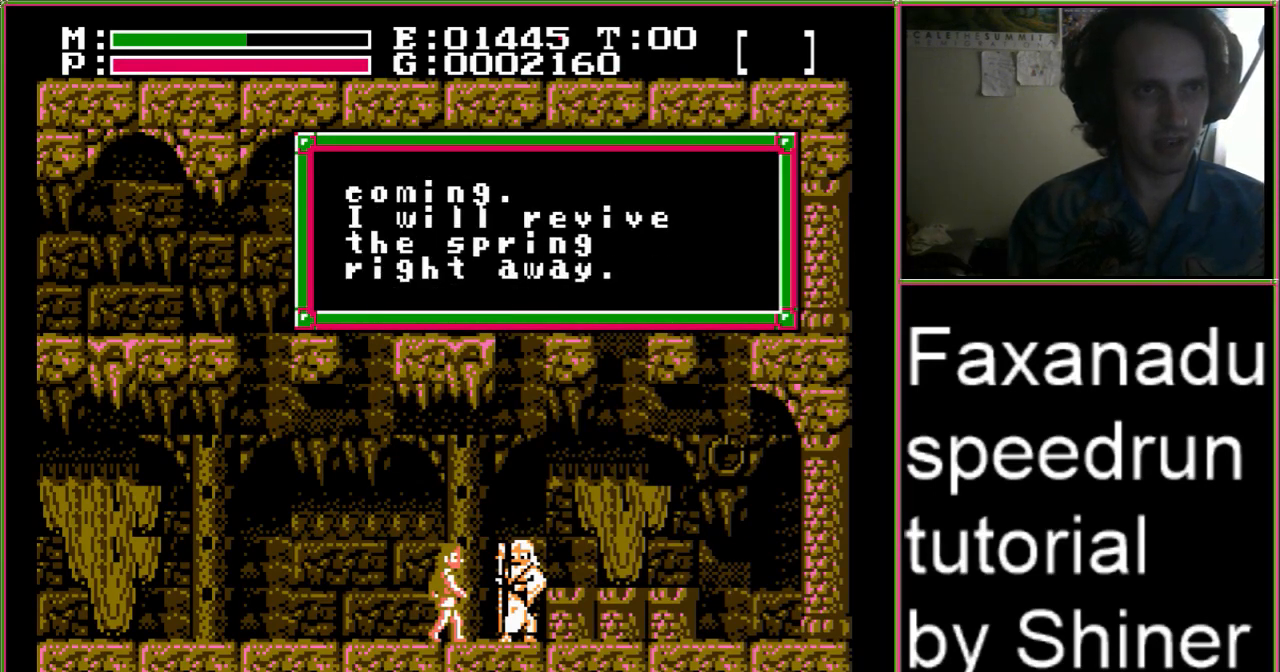
{"buttons": ["DPAD_RIGHT"], "events": [[100, "A", "up"], [100, "DPAD_UP", "down"], [233, "DPAD_UP", "up"]]}
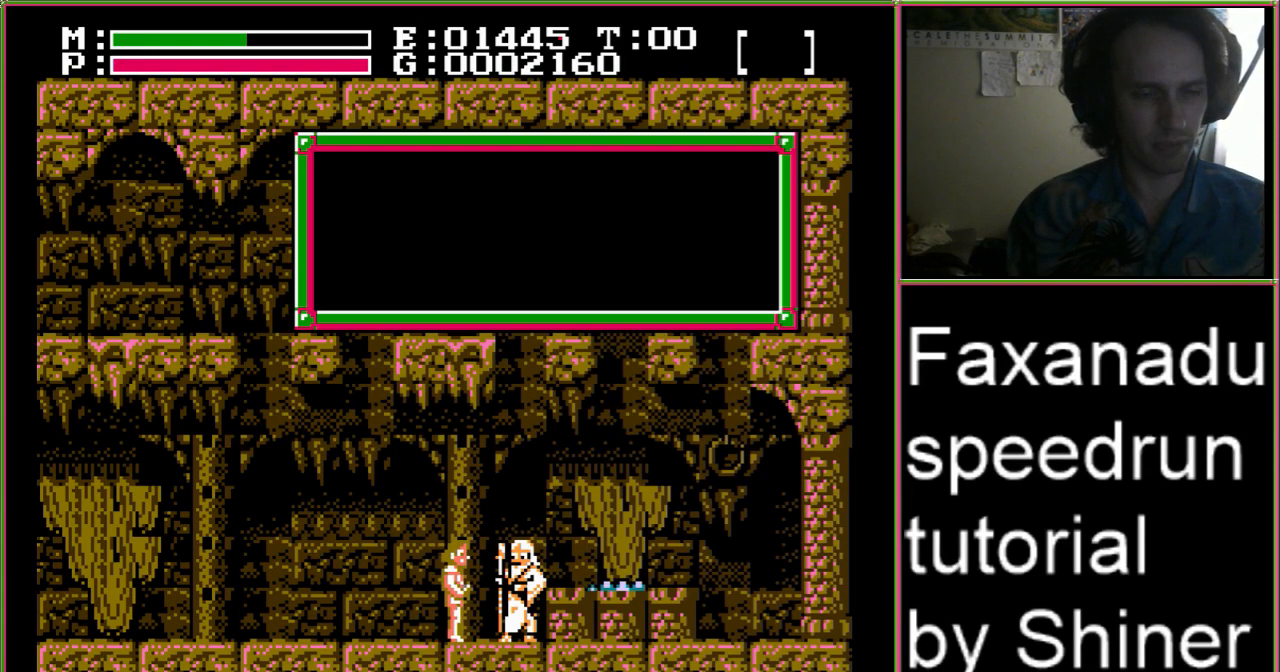
{"buttons": ["DPAD_RIGHT"], "events": []}
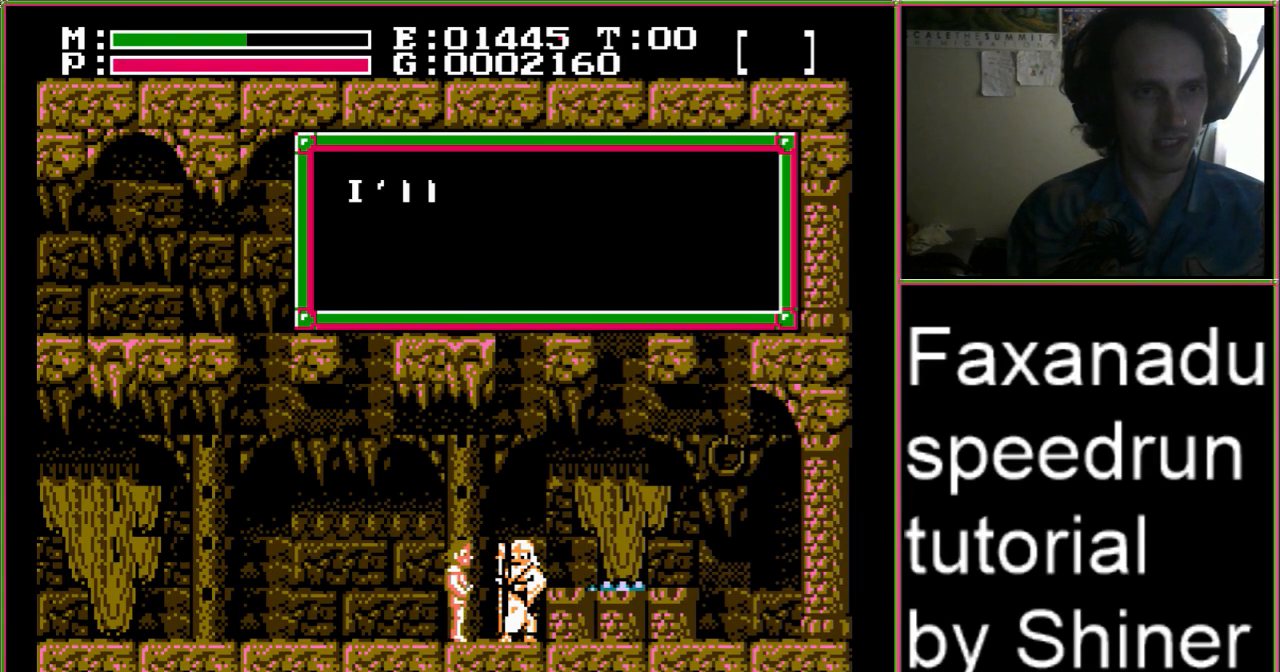
{"buttons": [], "events": [[367, "DPAD_RIGHT", "up"]]}
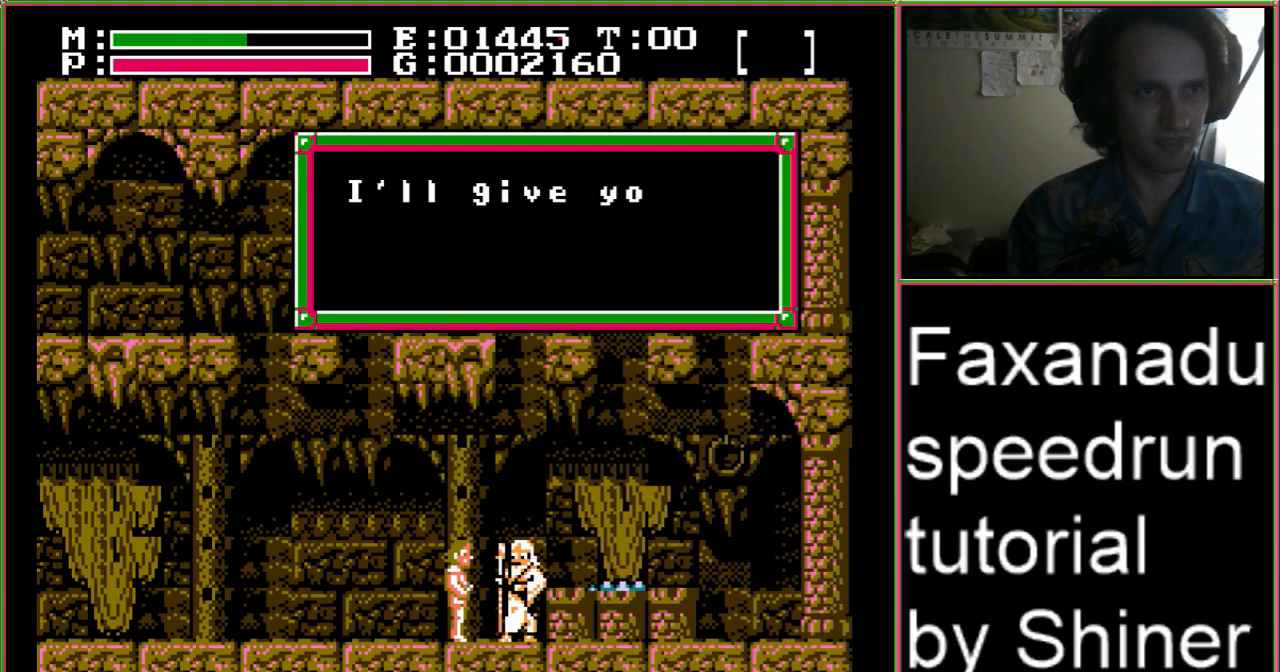
{"buttons": [], "events": []}
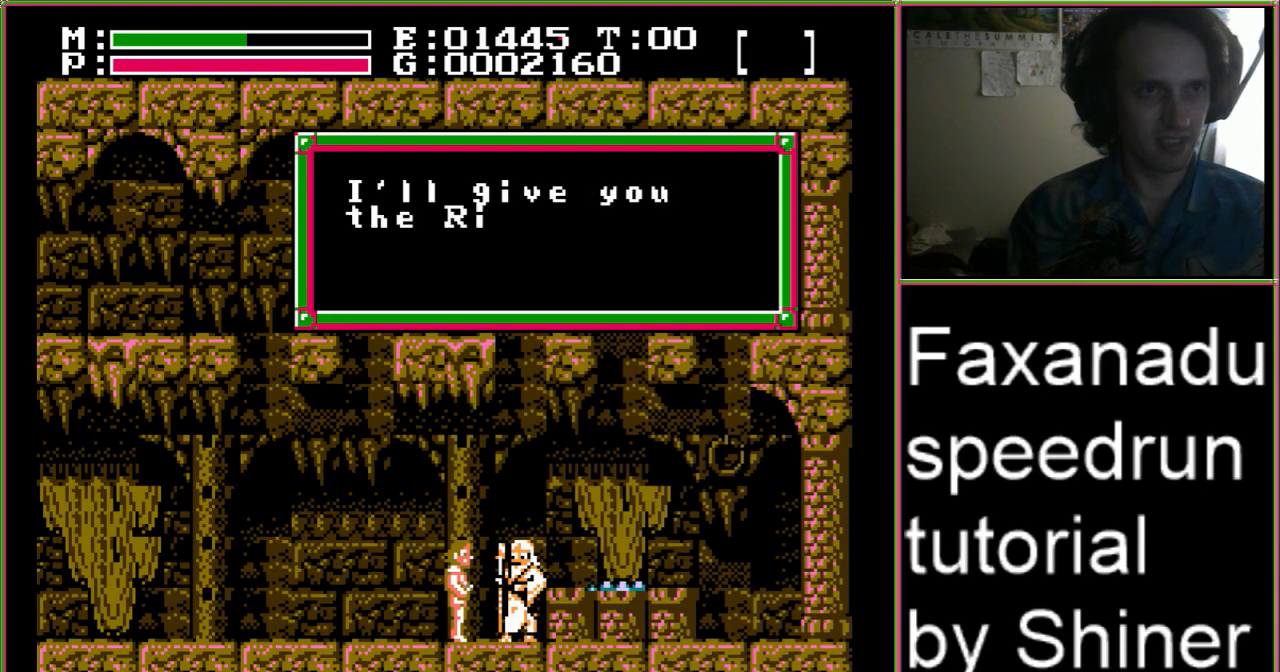
{"buttons": [], "events": []}
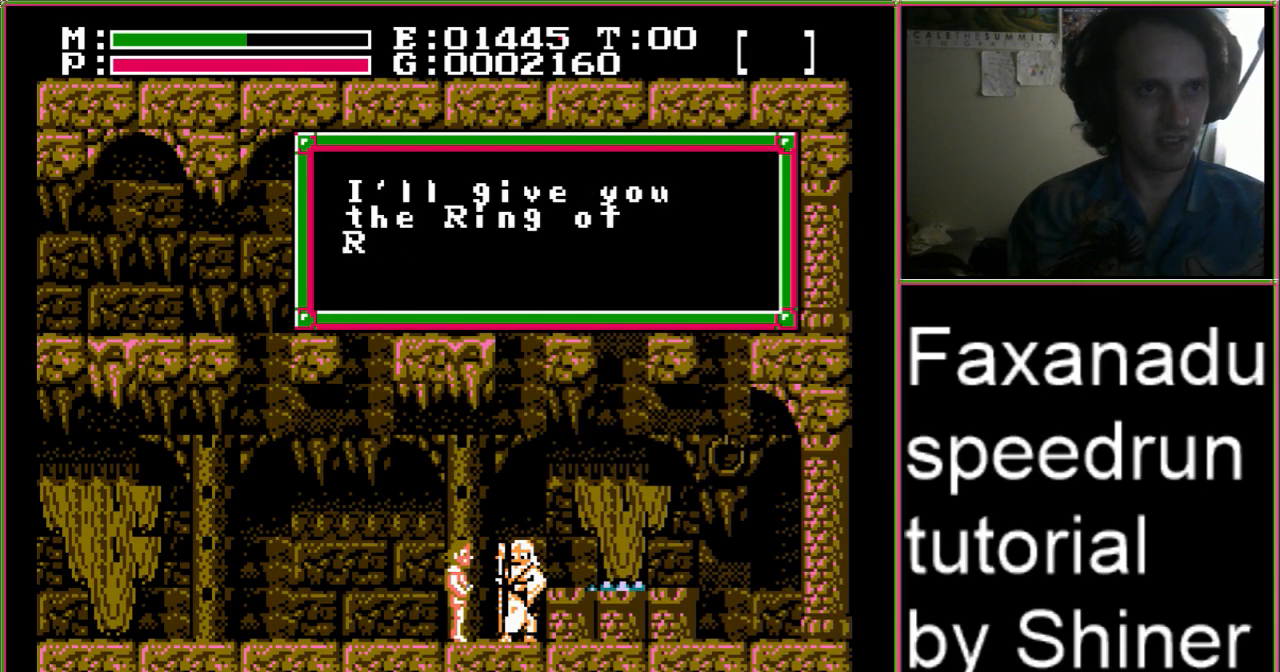
{"buttons": [], "events": [[367, "A", "down"], [500, "A", "up"]]}